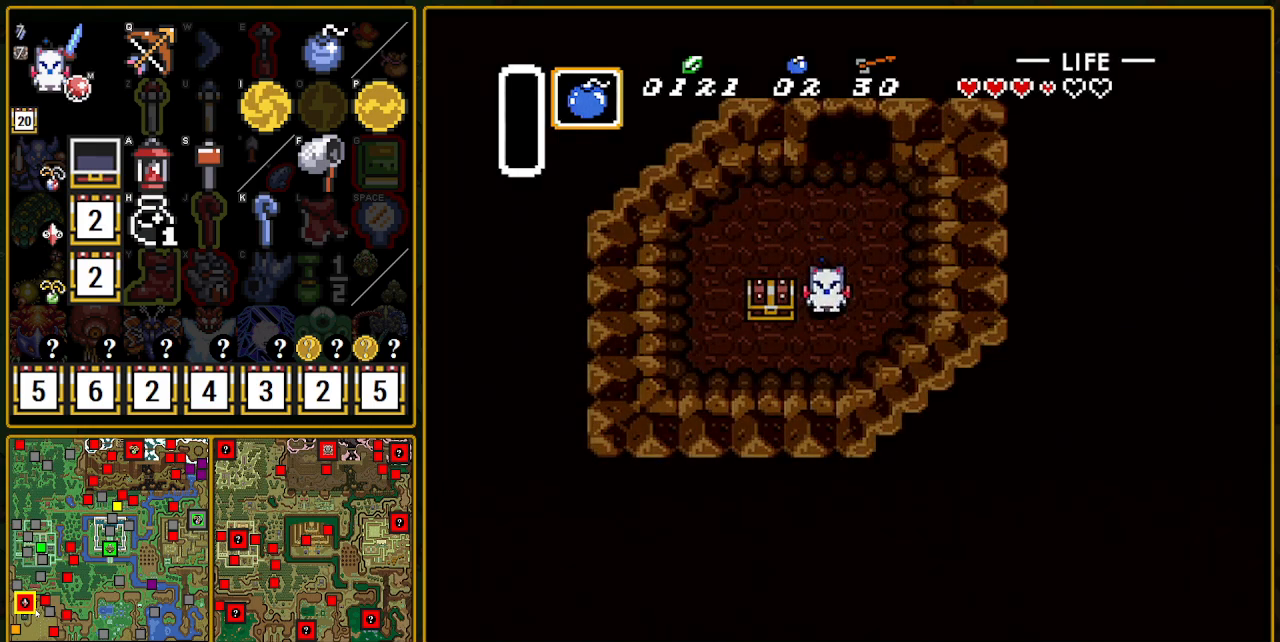
Gameplay with a controller (Nintendo layout); each line is a JSON object with the inputs held at the frame after it. "events" lists button and stick changes between this image and that frame as [ms after this image, input, new state], when the widget could be followed in between. Not read: L3 R3.
{"buttons": ["A"], "events": [[200, "DPAD_DOWN", "up"], [200, "DPAD_LEFT", "down"], [333, "DPAD_LEFT", "up"], [333, "DPAD_UP", "down"], [450, "A", "down"], [450, "DPAD_UP", "up"]]}
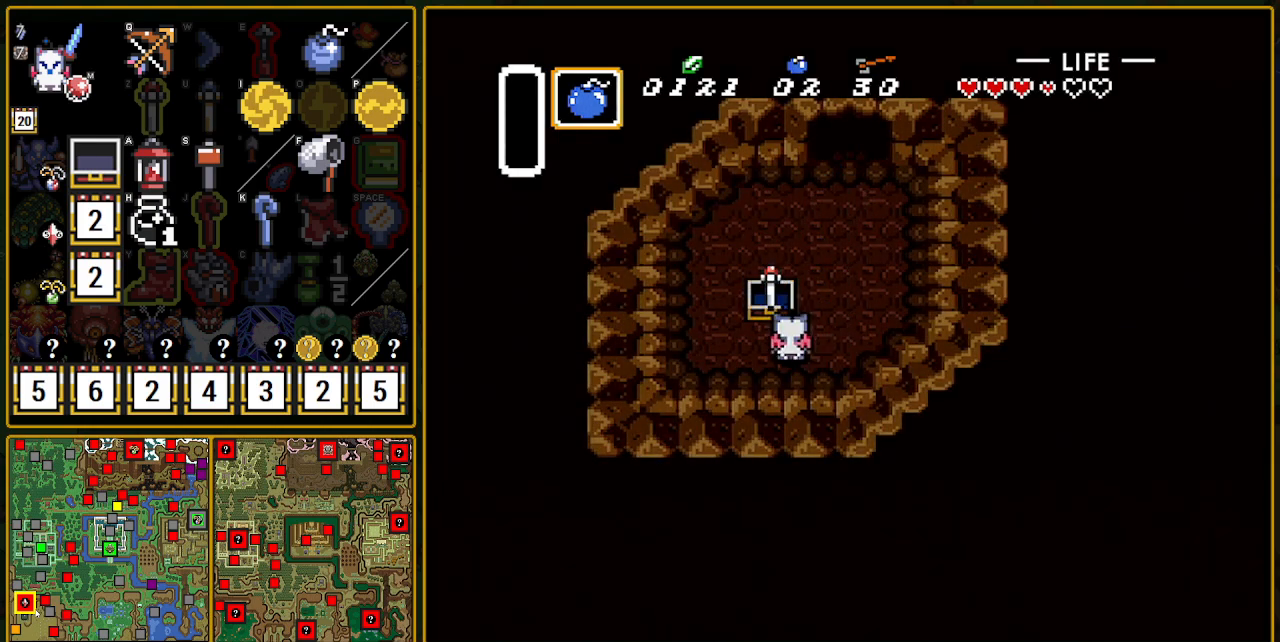
{"buttons": ["DPAD_RIGHT"], "events": [[150, "A", "up"], [183, "DPAD_RIGHT", "down"]]}
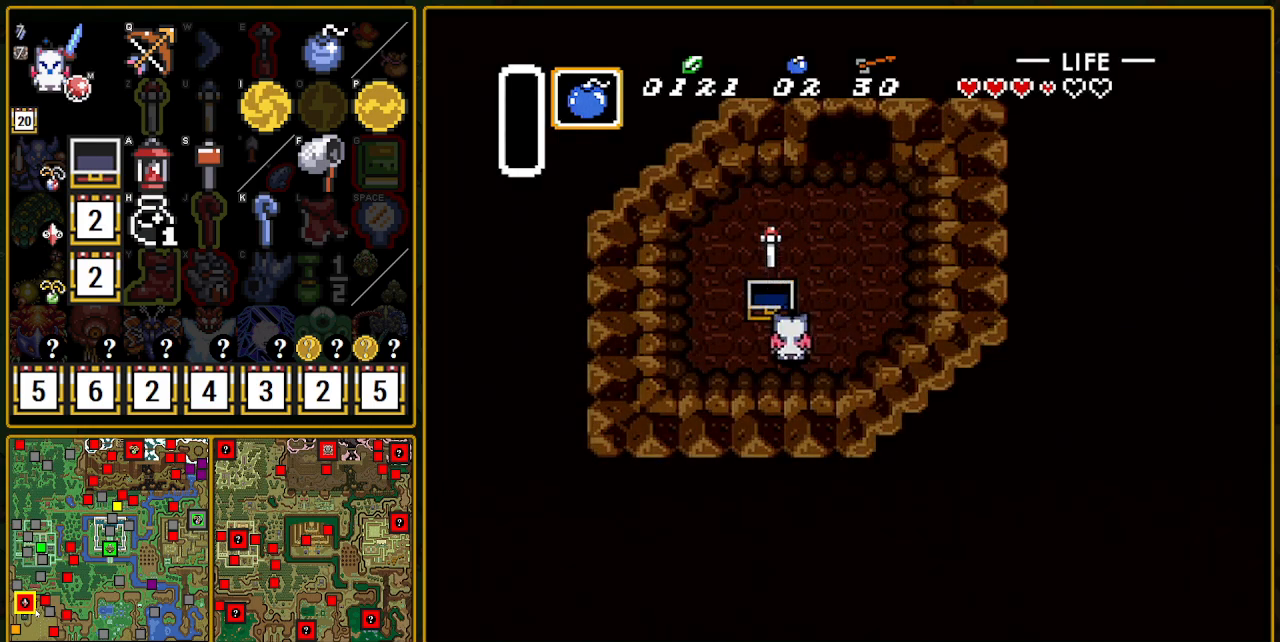
{"buttons": ["DPAD_RIGHT", "SELECT"], "events": [[300, "SELECT", "down"]]}
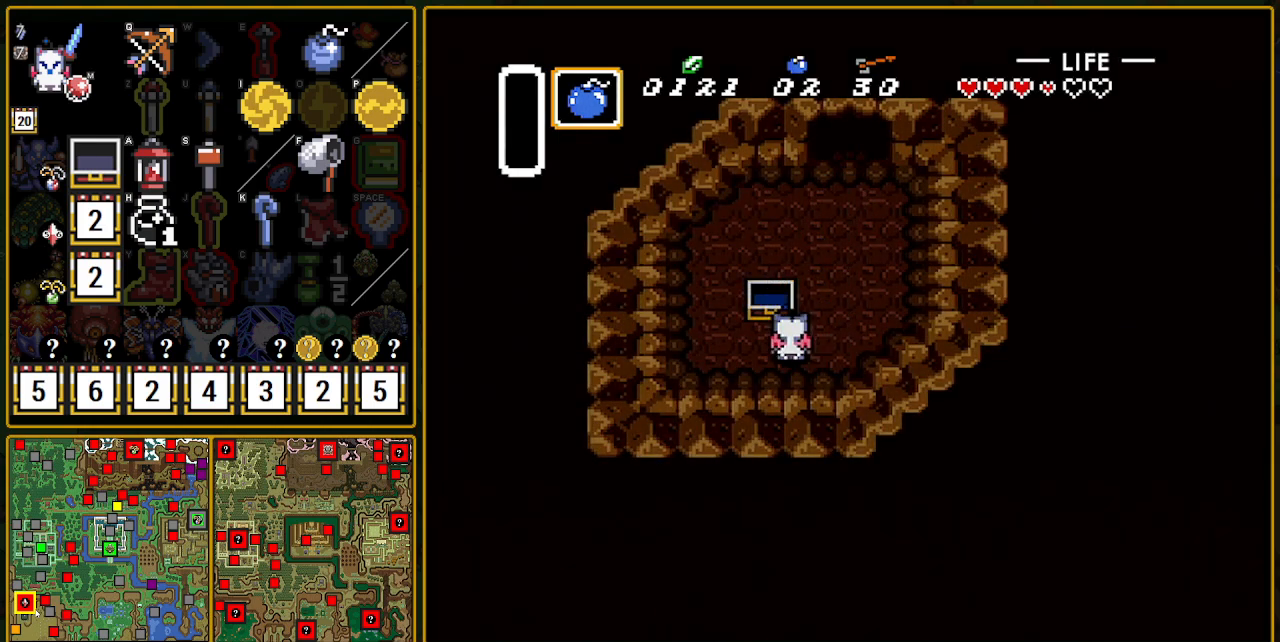
{"buttons": ["DPAD_DOWN"], "events": [[317, "SELECT", "up"], [333, "DPAD_DOWN", "down"], [333, "DPAD_RIGHT", "up"], [467, "DPAD_DOWN", "up"], [500, "DPAD_DOWN", "down"]]}
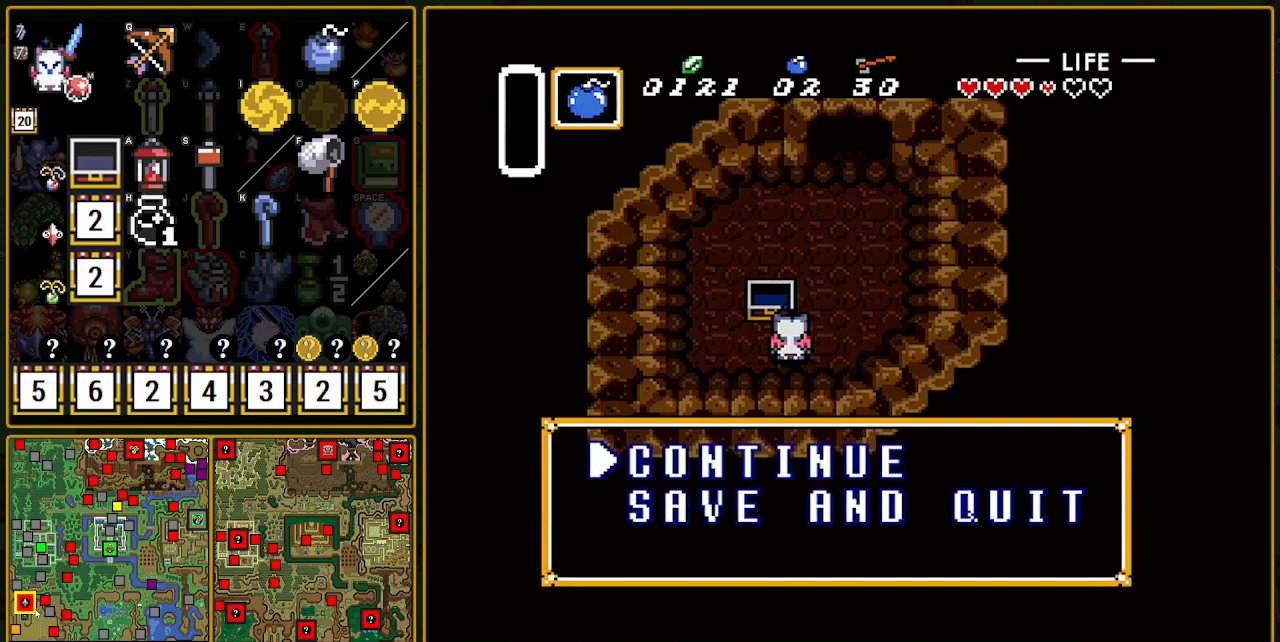
{"buttons": ["DPAD_DOWN"], "events": [[133, "DPAD_DOWN", "up"], [233, "DPAD_DOWN", "down"], [333, "DPAD_DOWN", "up"], [383, "DPAD_DOWN", "down"]]}
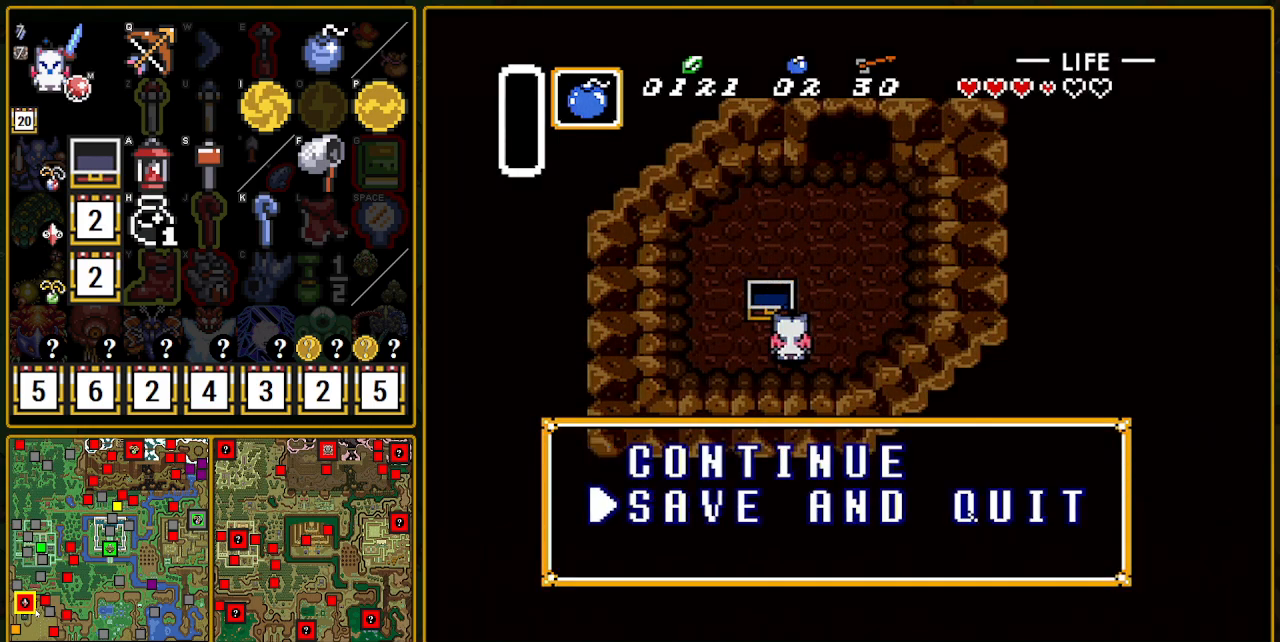
{"buttons": [], "events": [[17, "DPAD_DOWN", "up"], [50, "A", "down"], [267, "A", "up"]]}
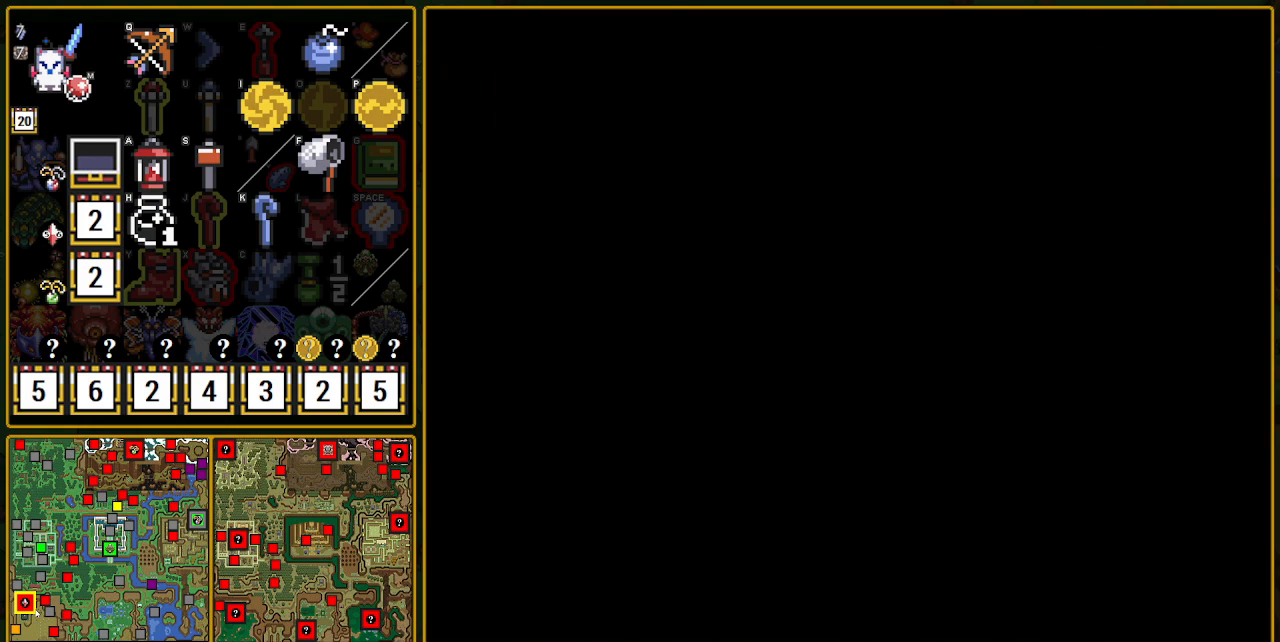
{"buttons": [], "events": []}
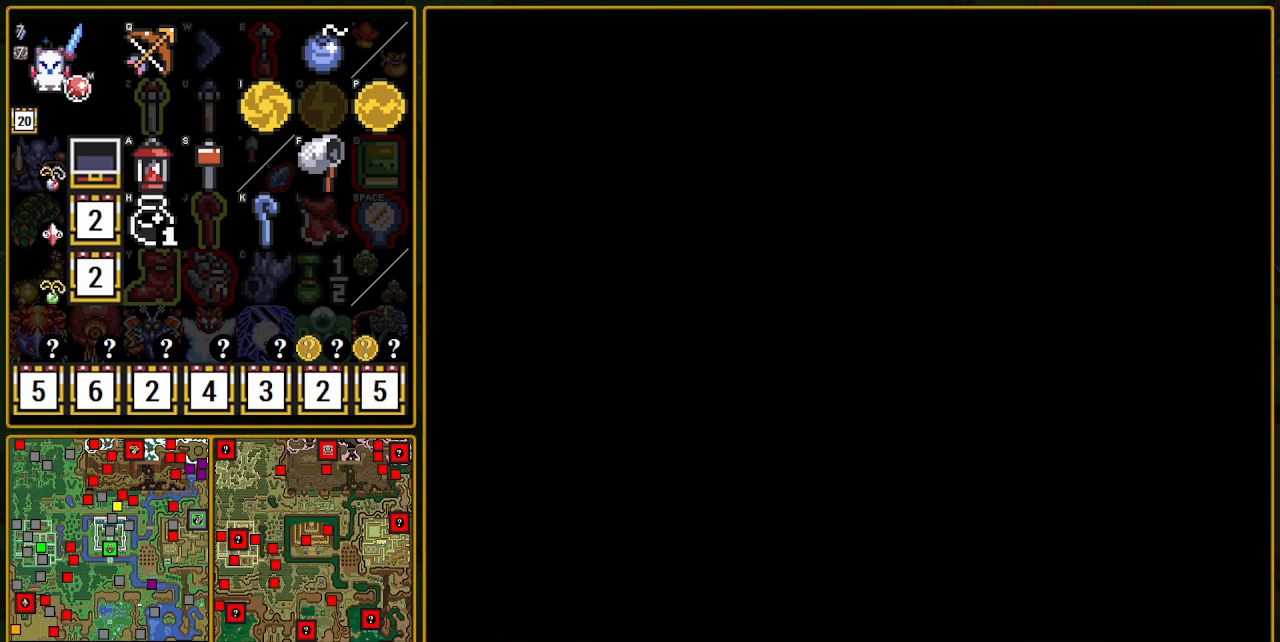
{"buttons": [], "events": []}
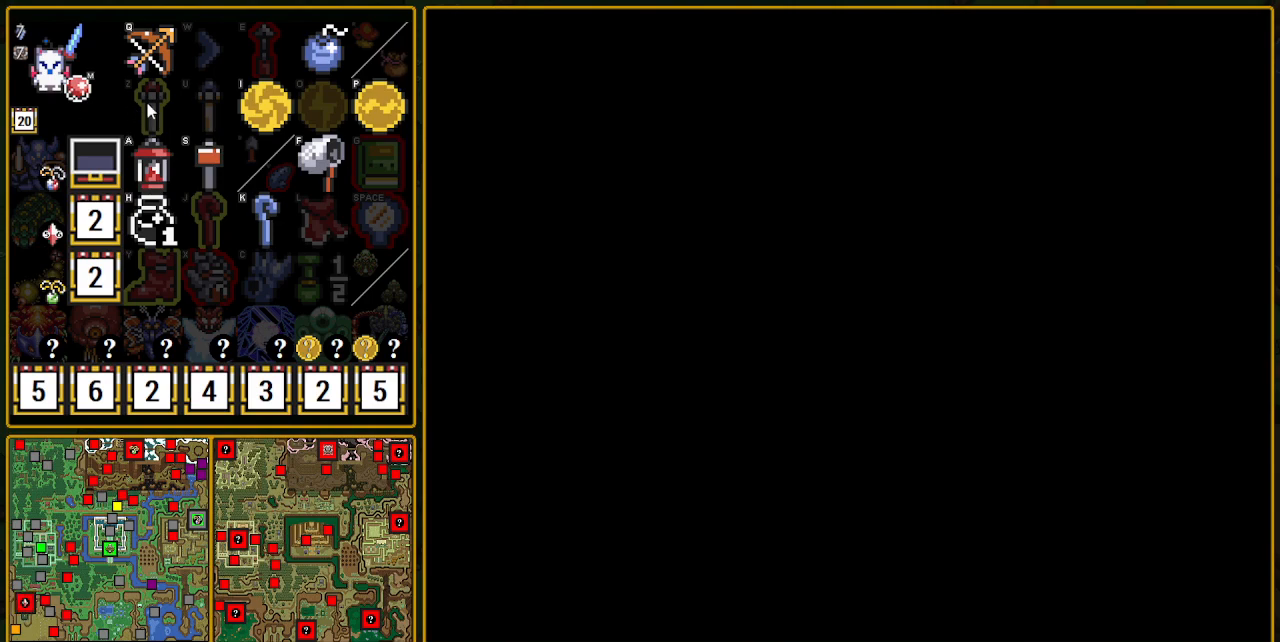
{"buttons": [], "events": []}
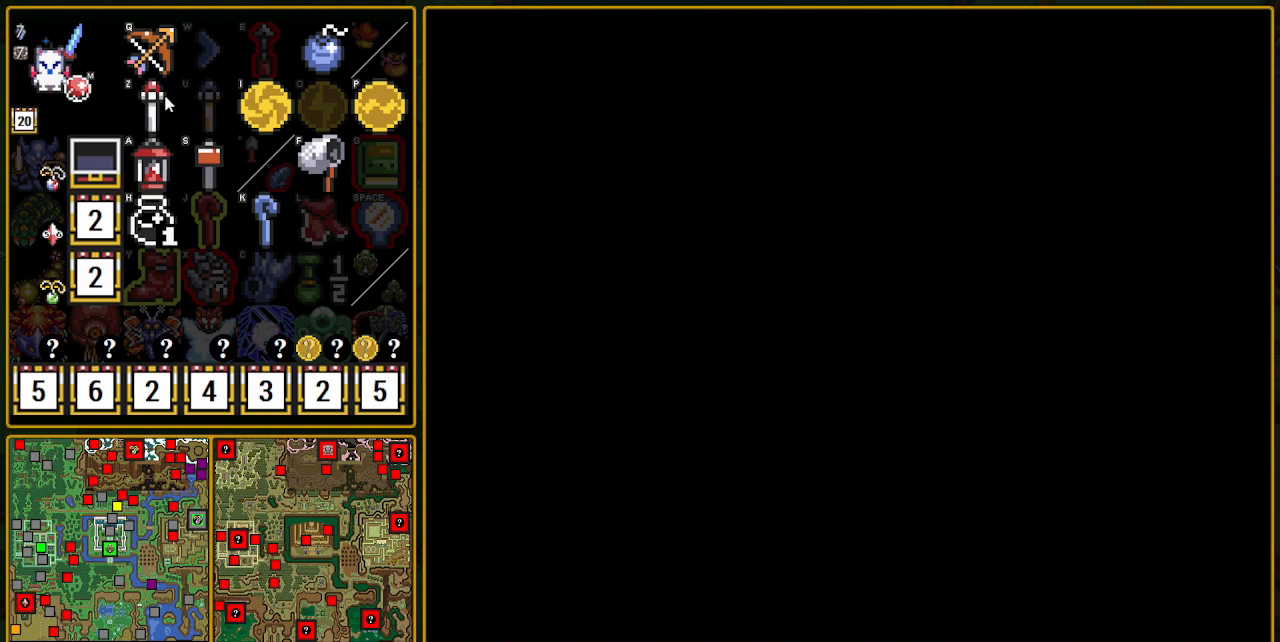
{"buttons": [], "events": []}
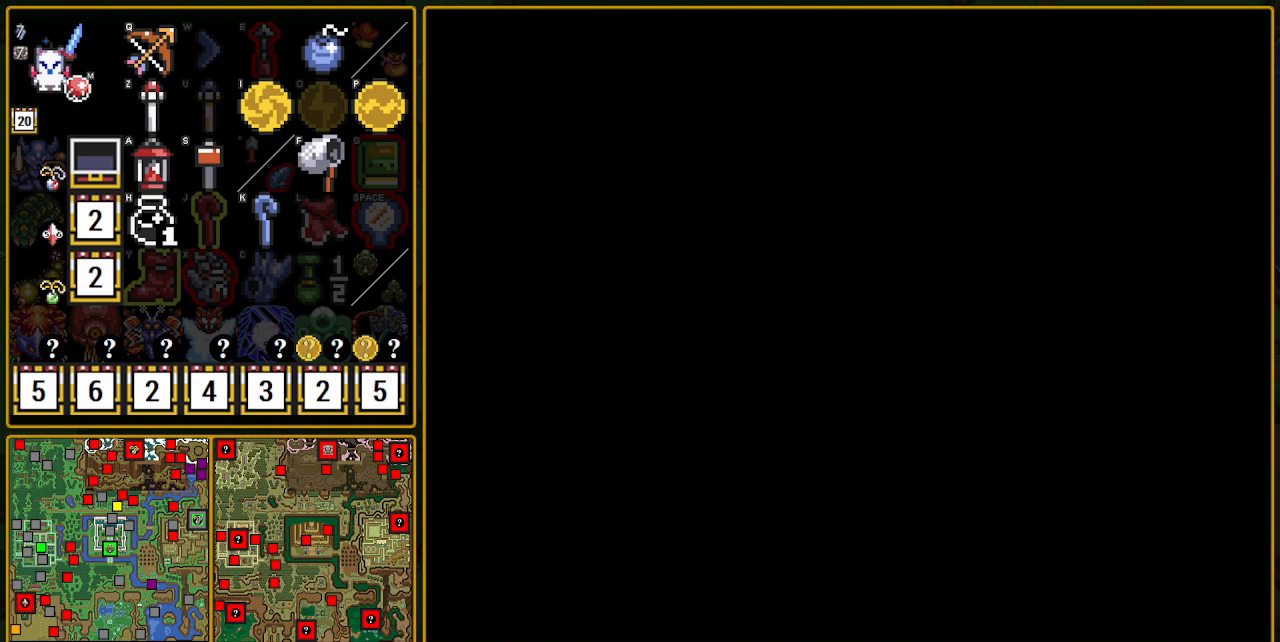
{"buttons": ["A"], "events": [[483, "A", "down"]]}
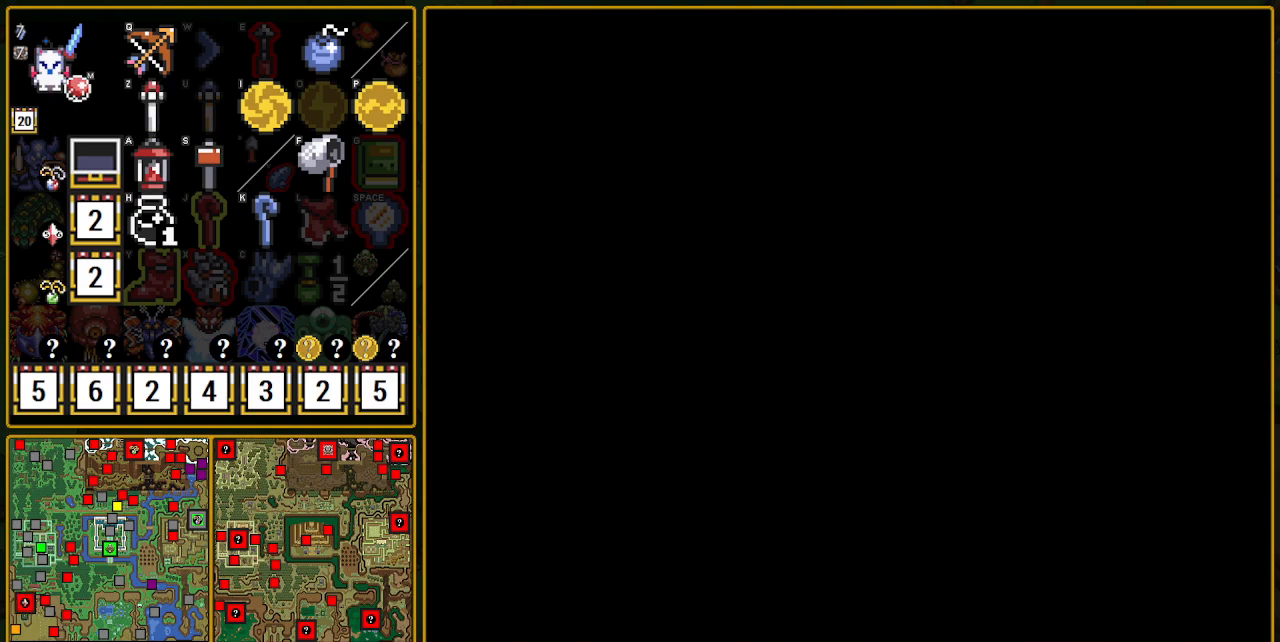
{"buttons": ["A"], "events": []}
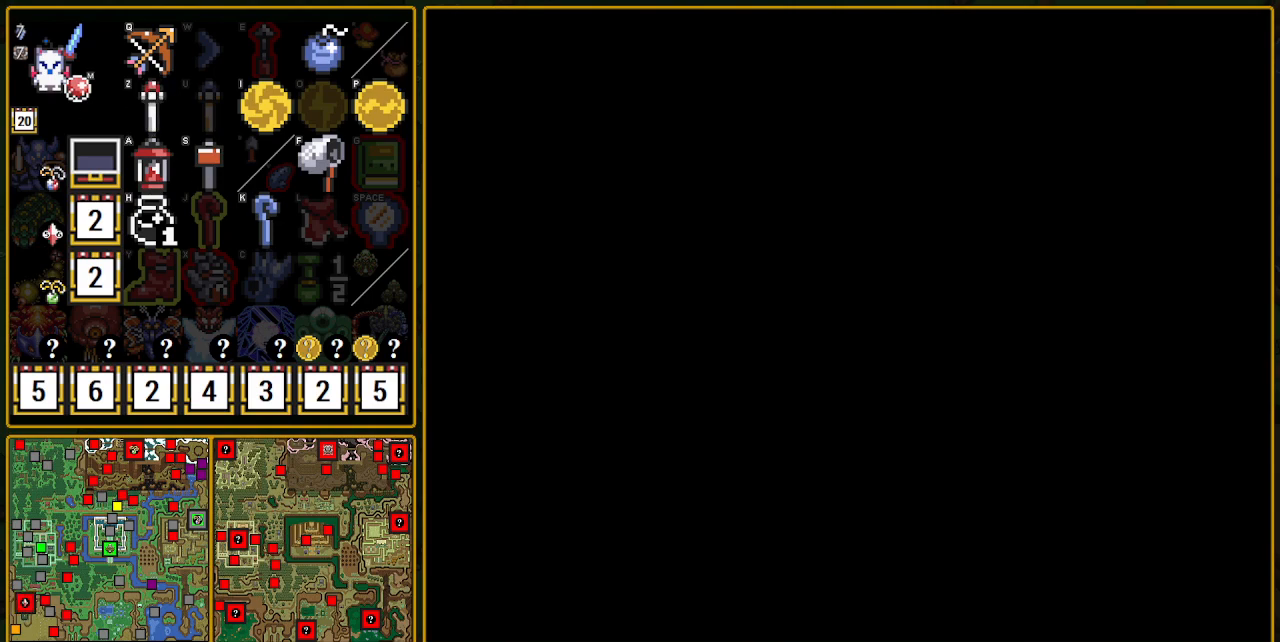
{"buttons": ["A"], "events": [[450, "A", "up"], [467, "A", "down"]]}
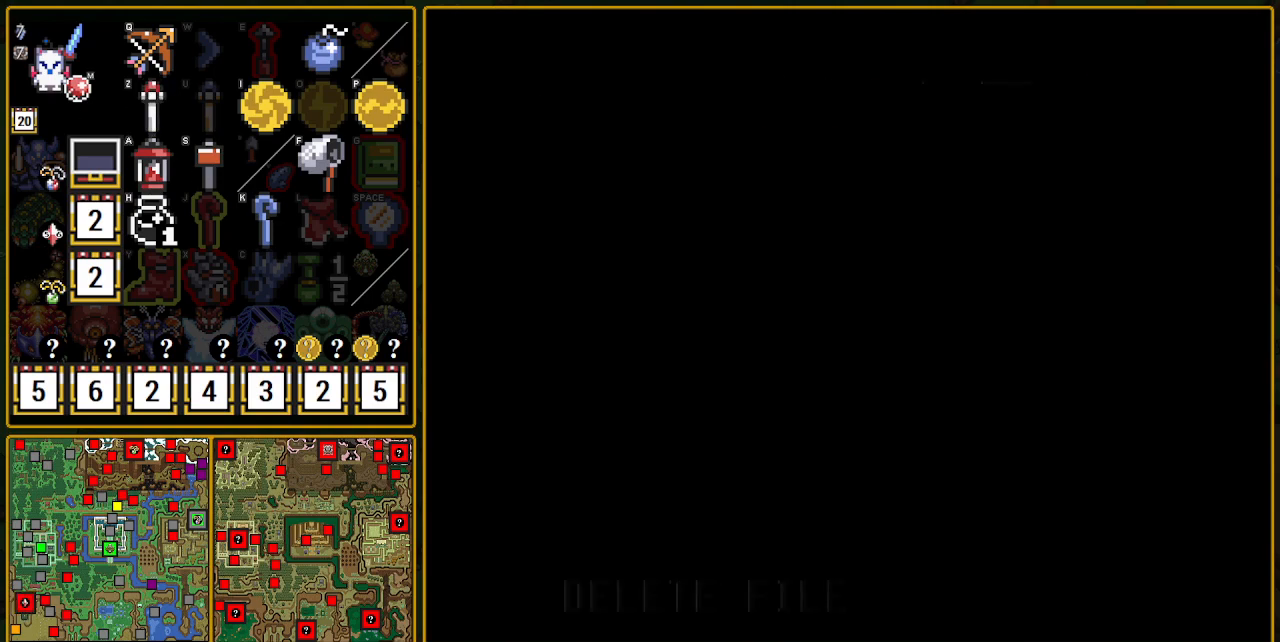
{"buttons": [], "events": [[433, "A", "up"]]}
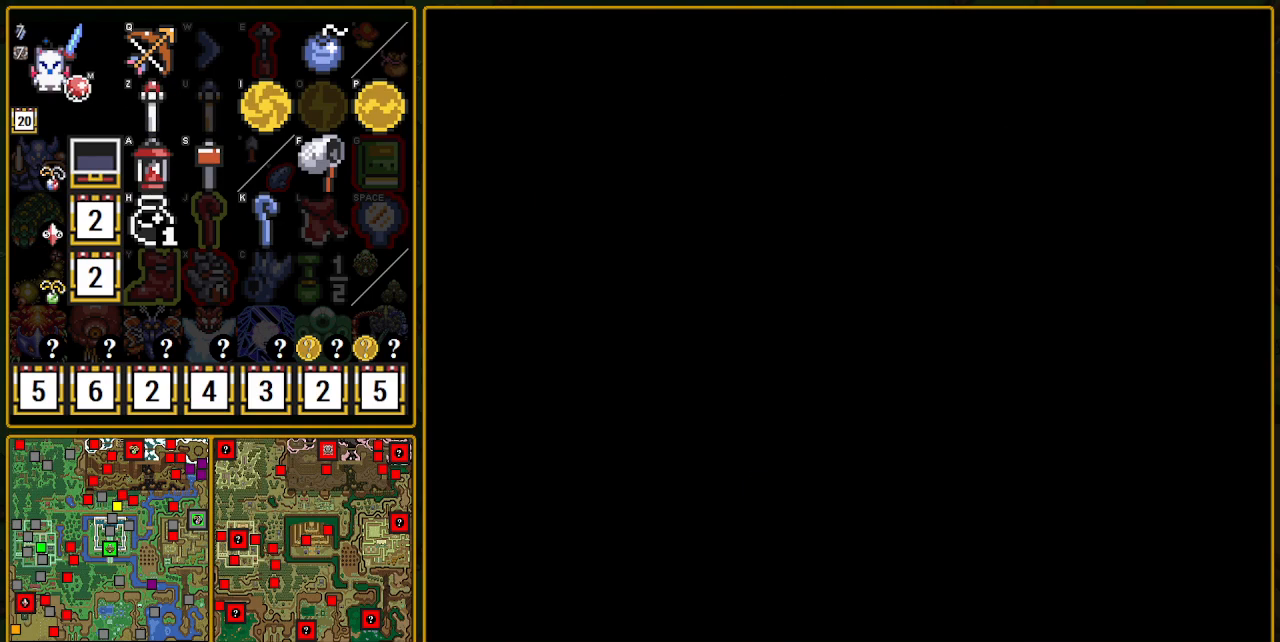
{"buttons": ["DPAD_DOWN"], "events": [[283, "DPAD_DOWN", "down"], [417, "DPAD_DOWN", "up"], [483, "DPAD_DOWN", "down"]]}
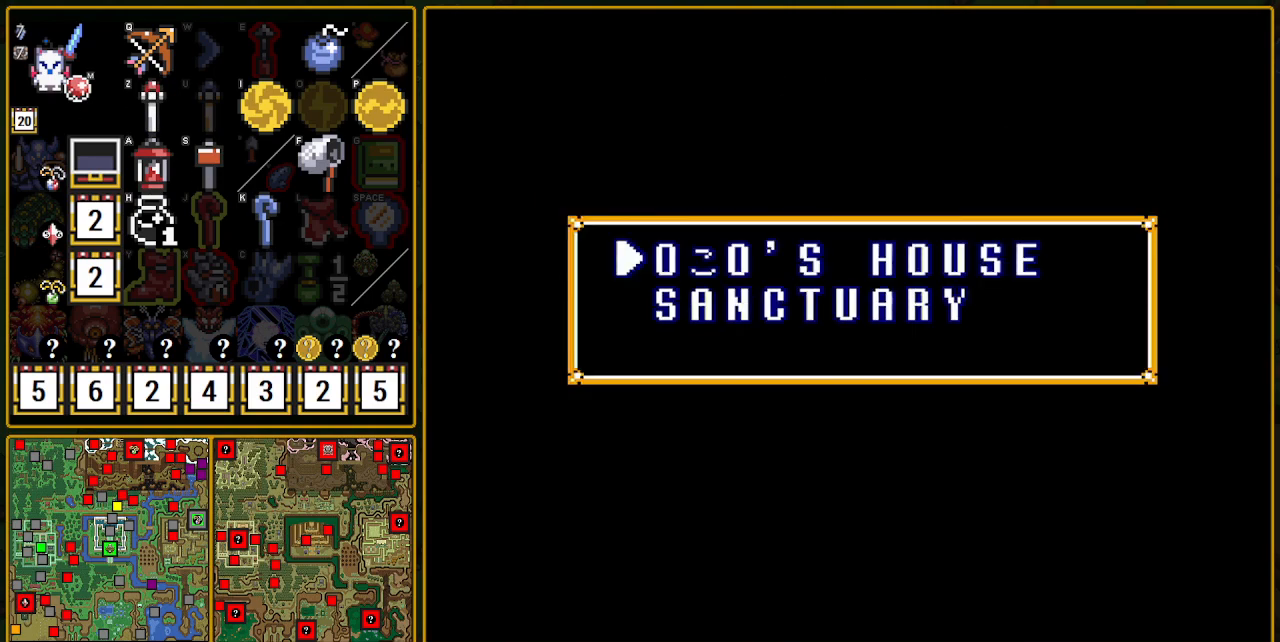
{"buttons": [], "events": [[250, "DPAD_DOWN", "up"], [317, "DPAD_DOWN", "down"], [450, "DPAD_DOWN", "up"]]}
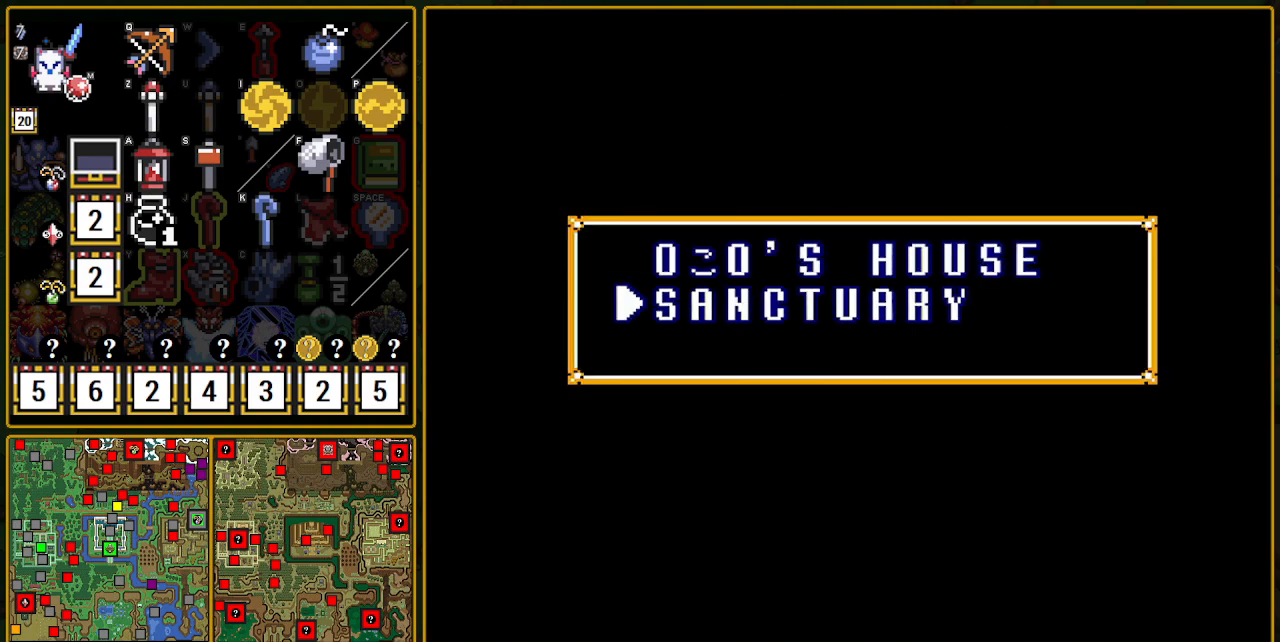
{"buttons": ["A"], "events": [[183, "A", "down"]]}
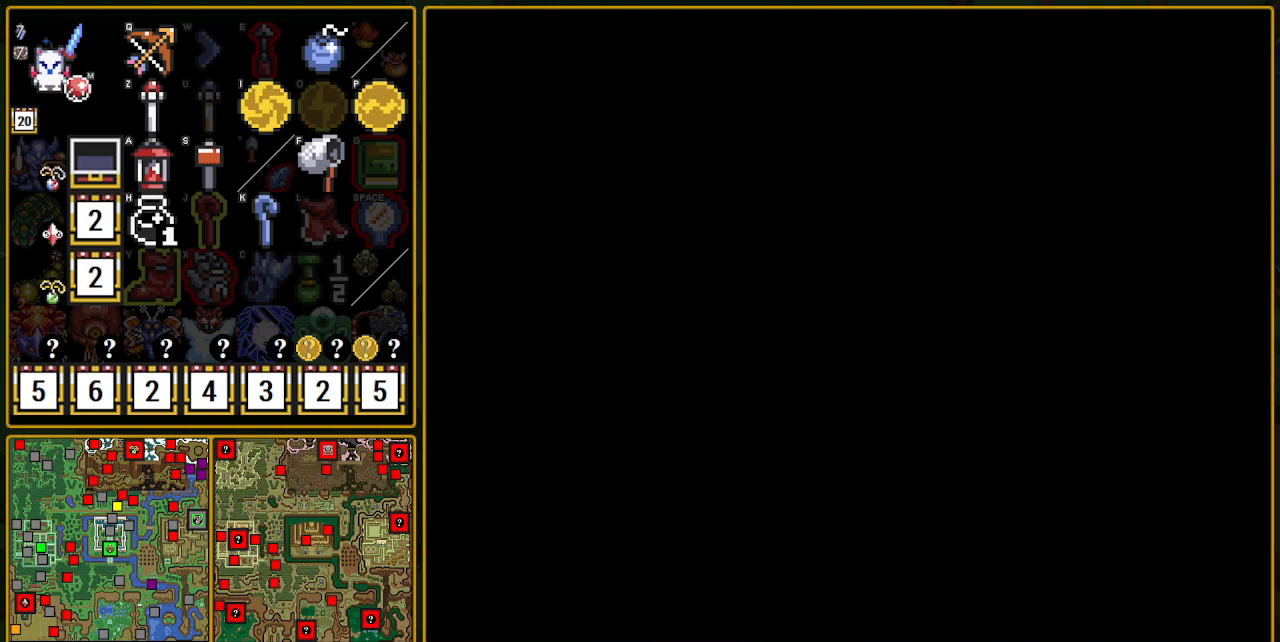
{"buttons": ["A"], "events": []}
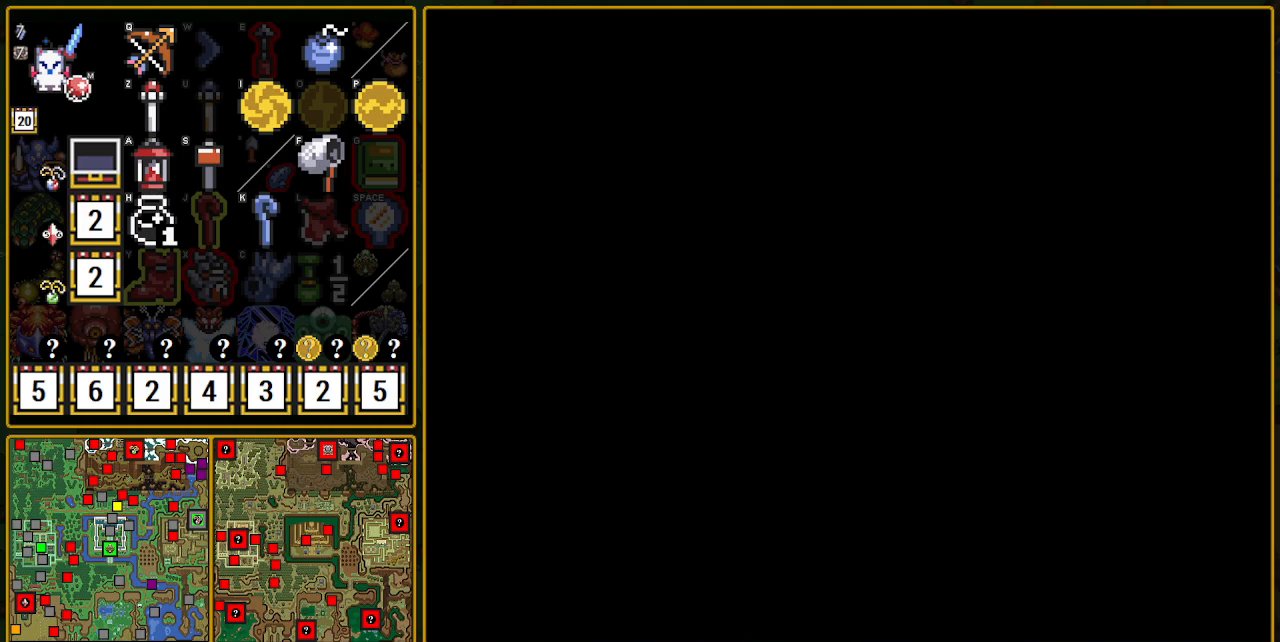
{"buttons": ["A"], "events": []}
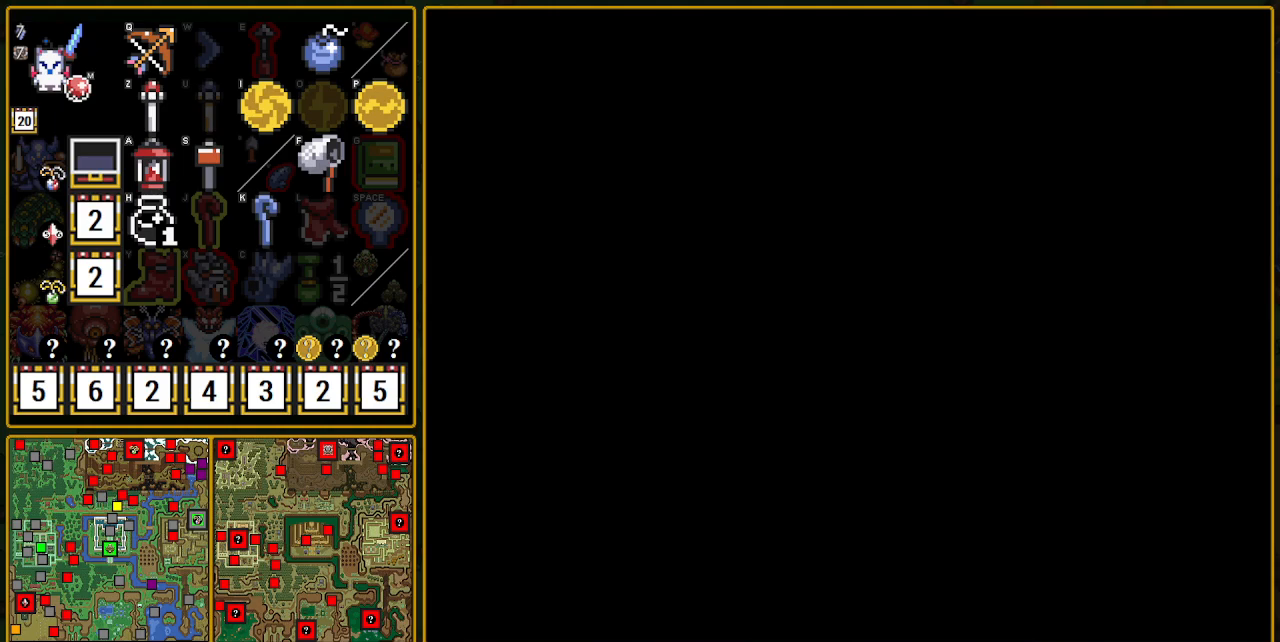
{"buttons": [], "events": [[33, "A", "up"], [67, "DPAD_DOWN", "down"], [417, "DPAD_DOWN", "up"]]}
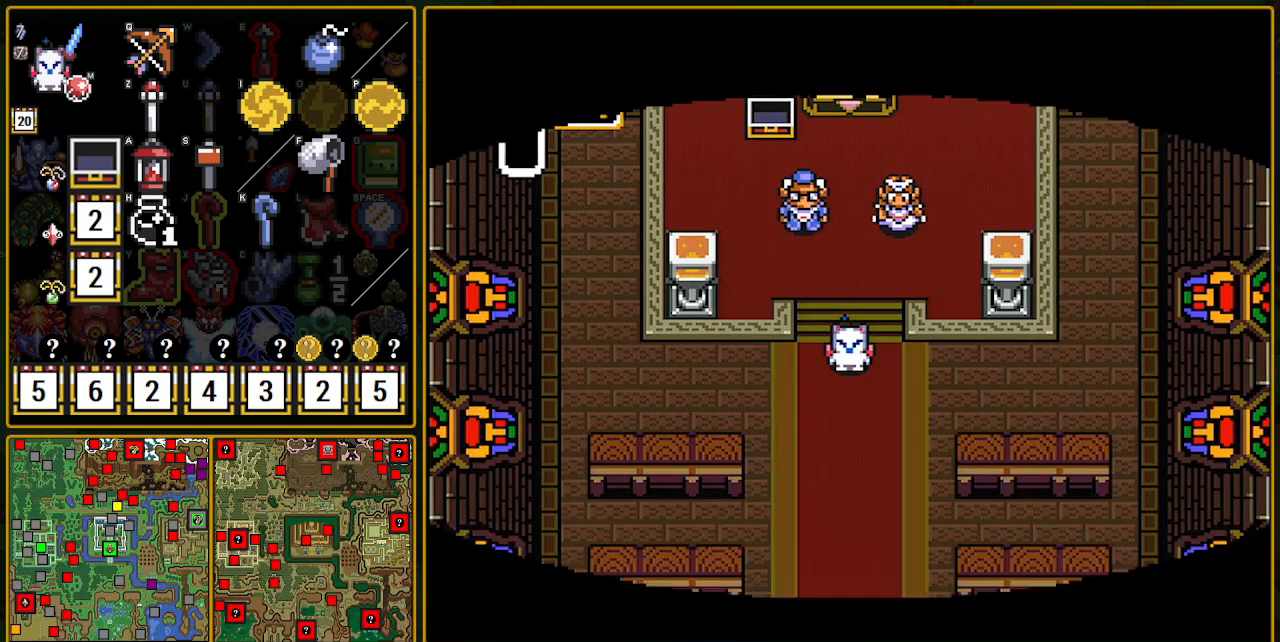
{"buttons": ["DPAD_UP", "DPAD_LEFT"], "events": [[83, "DPAD_UP", "down"], [400, "DPAD_LEFT", "down"]]}
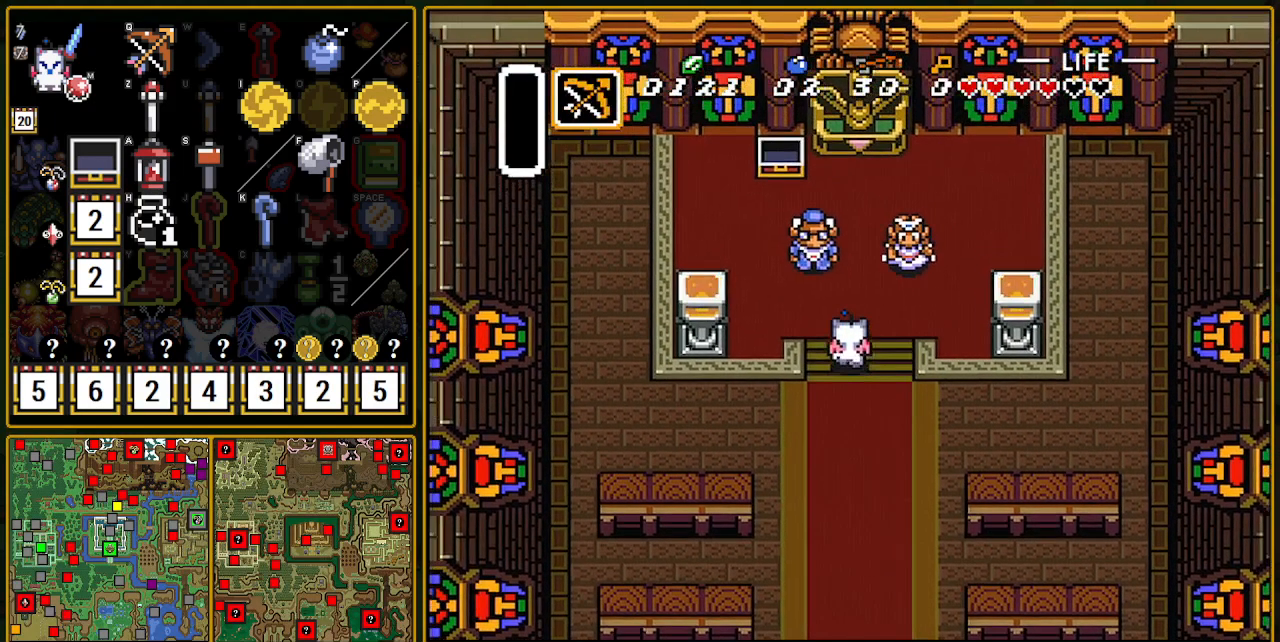
{"buttons": ["DPAD_DOWN", "DPAD_RIGHT"], "events": [[133, "DPAD_LEFT", "up"], [400, "A", "down"], [400, "DPAD_UP", "up"], [417, "DPAD_RIGHT", "down"], [433, "A", "up"], [483, "DPAD_DOWN", "down"]]}
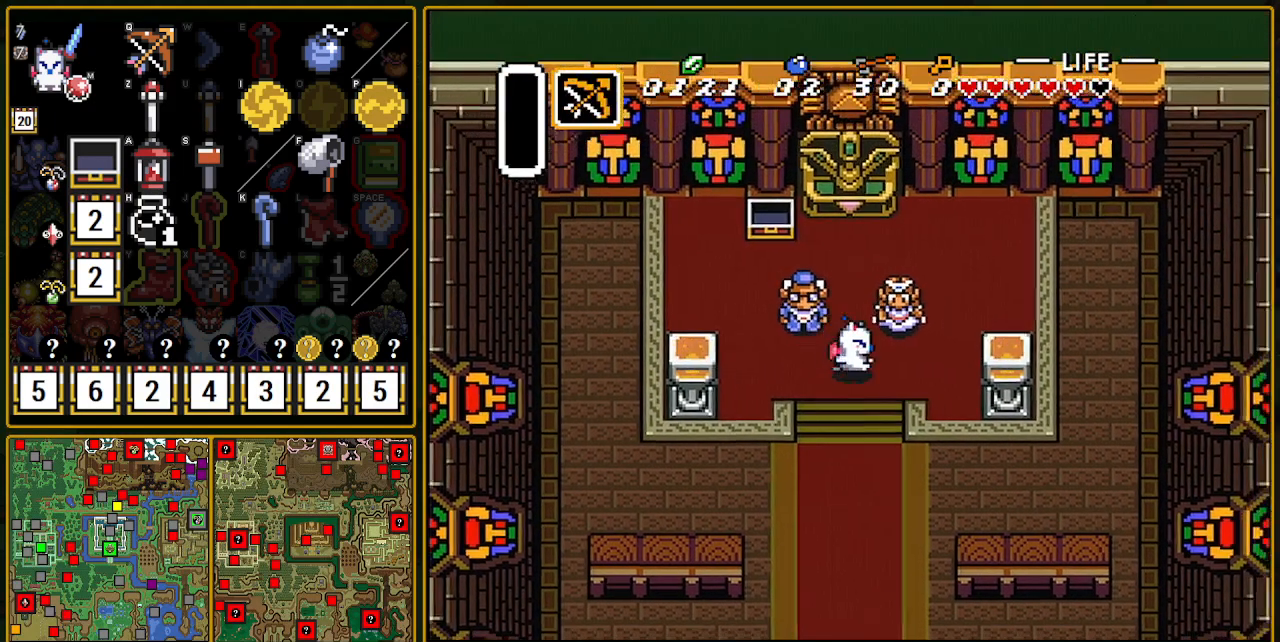
{"buttons": ["A"], "events": [[33, "DPAD_RIGHT", "up"], [300, "A", "down"], [433, "DPAD_DOWN", "up"]]}
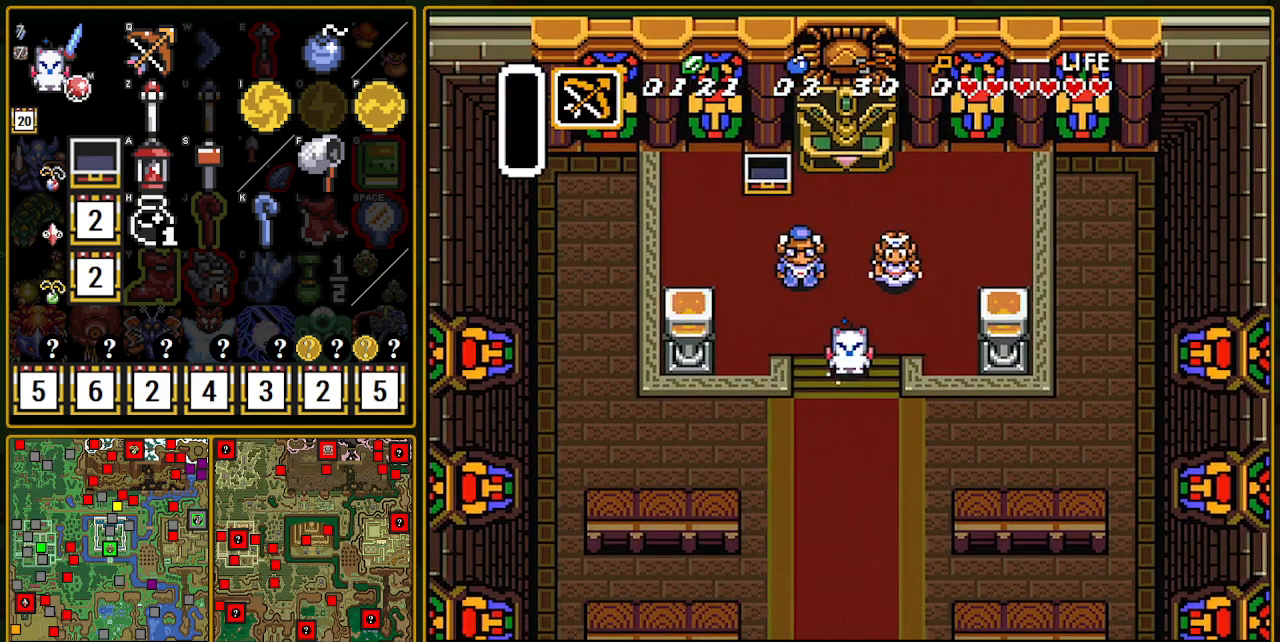
{"buttons": [], "events": [[367, "A", "up"]]}
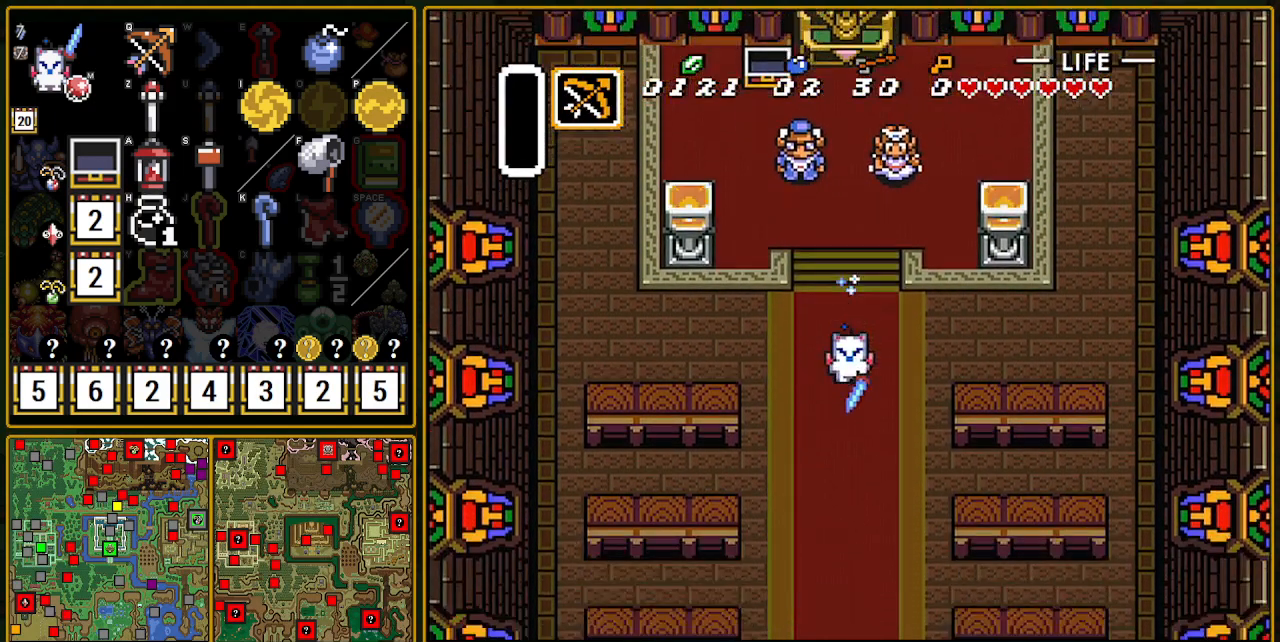
{"buttons": [], "events": []}
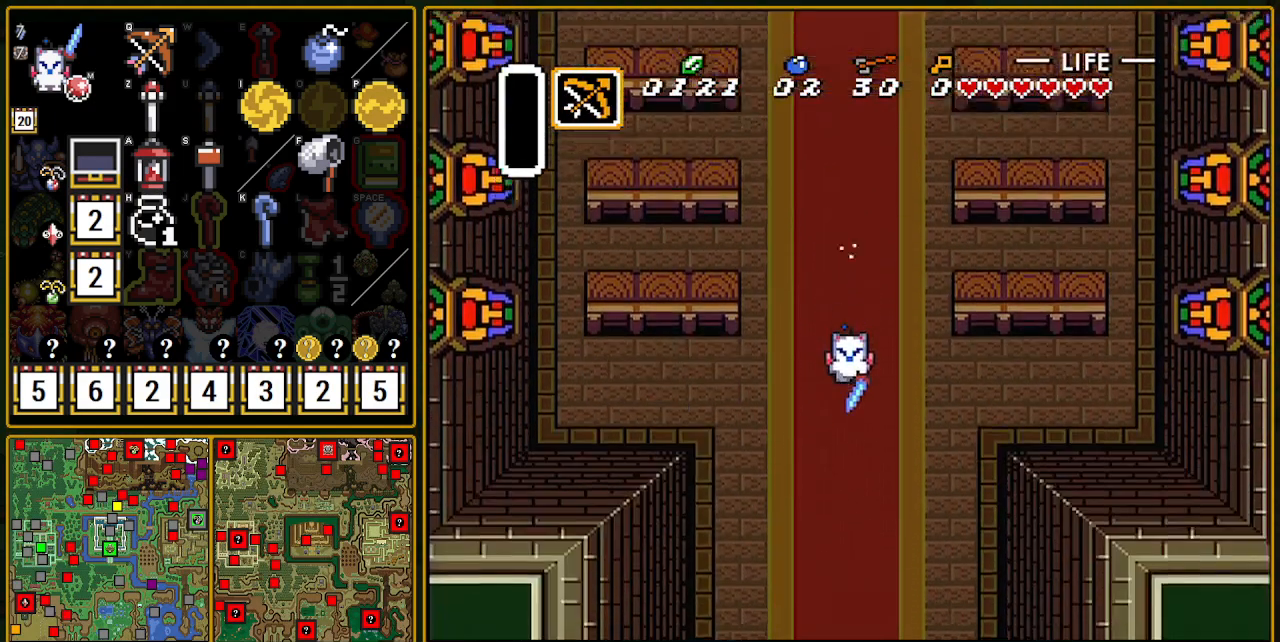
{"buttons": [], "events": []}
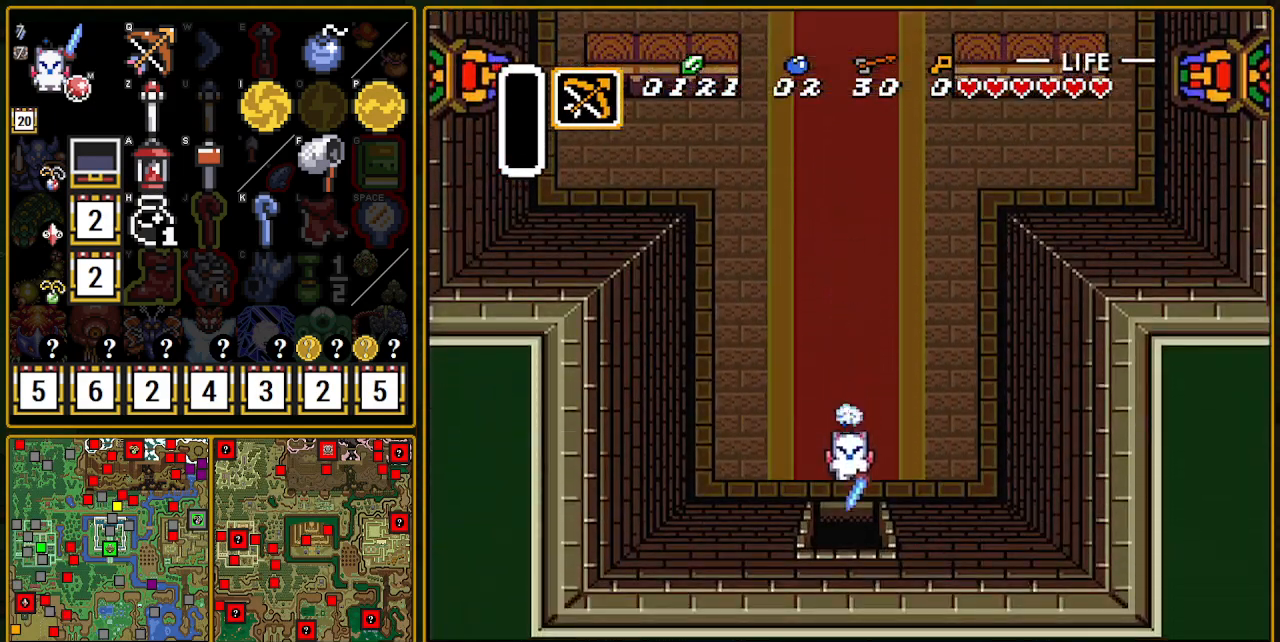
{"buttons": [], "events": []}
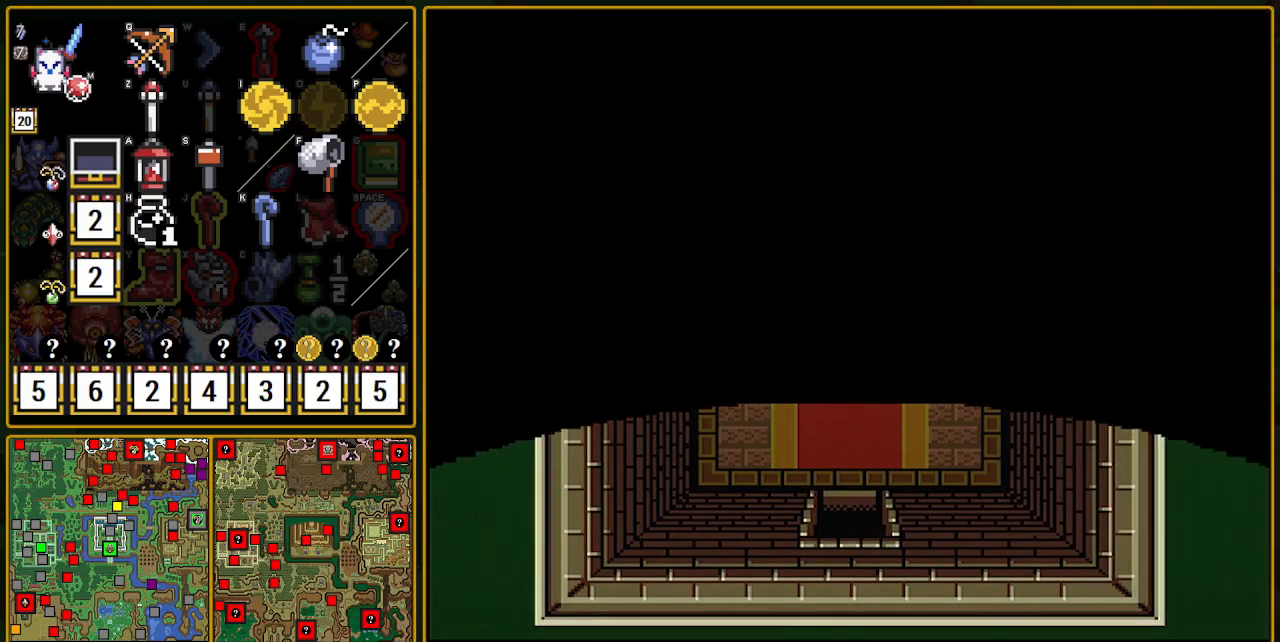
{"buttons": [], "events": []}
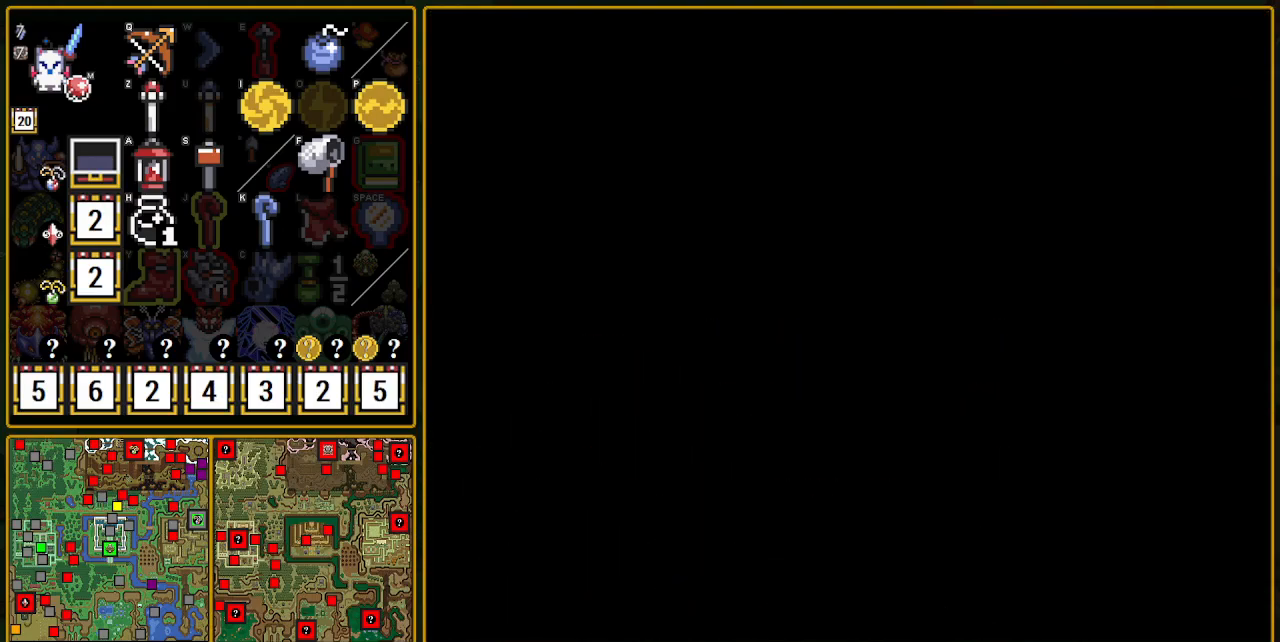
{"buttons": [], "events": []}
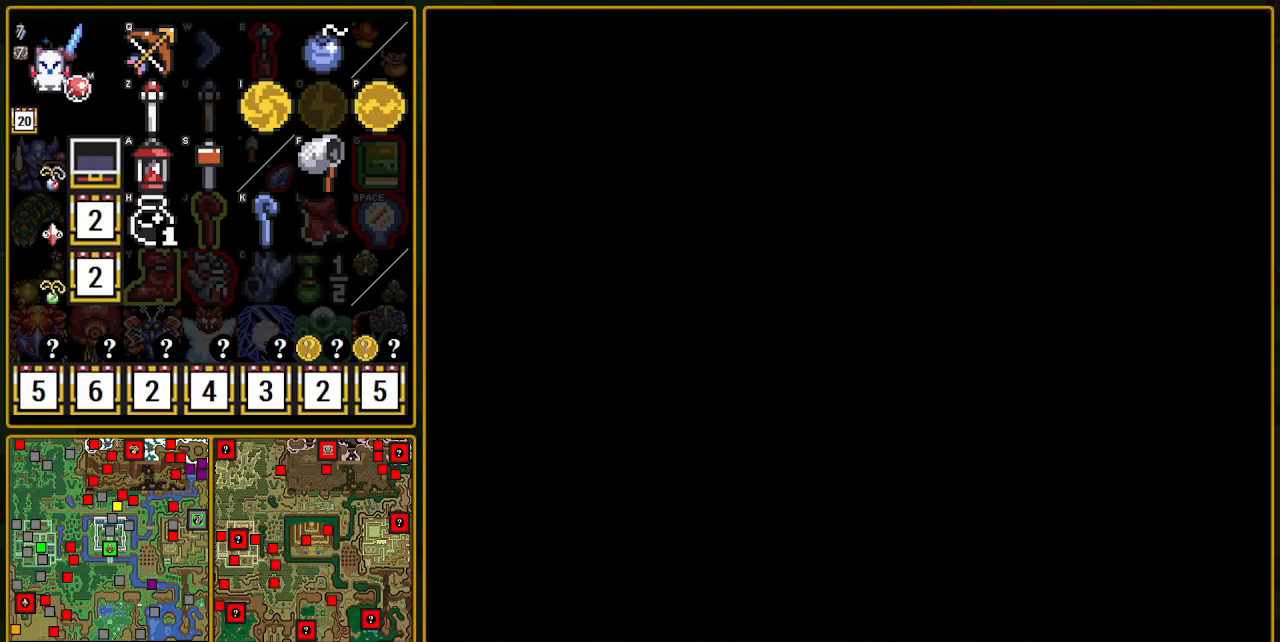
{"buttons": [], "events": []}